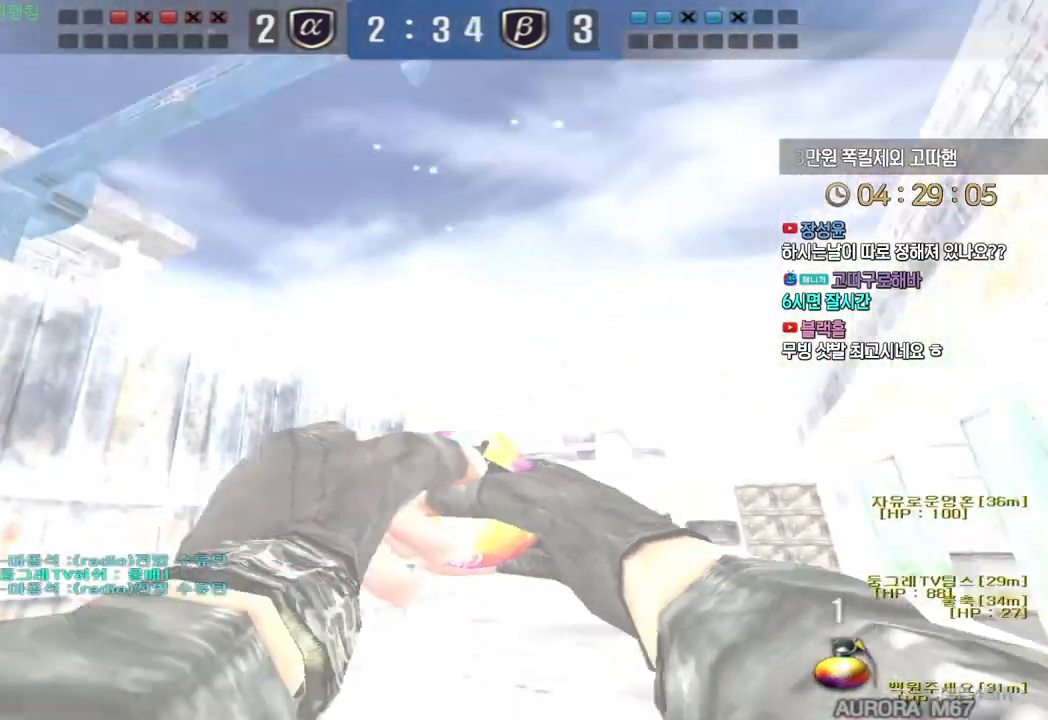
Gameplay with keyboard; each line is a JSON object with the keys held at the frame after it. "events" lists presses ("down") and releases ("up") of "a", "ctrl", "d", "e", "f", "q", "r", "s", "shift", "space", "tab" and "w" between this image and that frame as [ms after this image, input, new state], when the widget could be followed in between. No other keys are recorded. Mouse input is not recorded.
{"keys": ["a", "w"]}
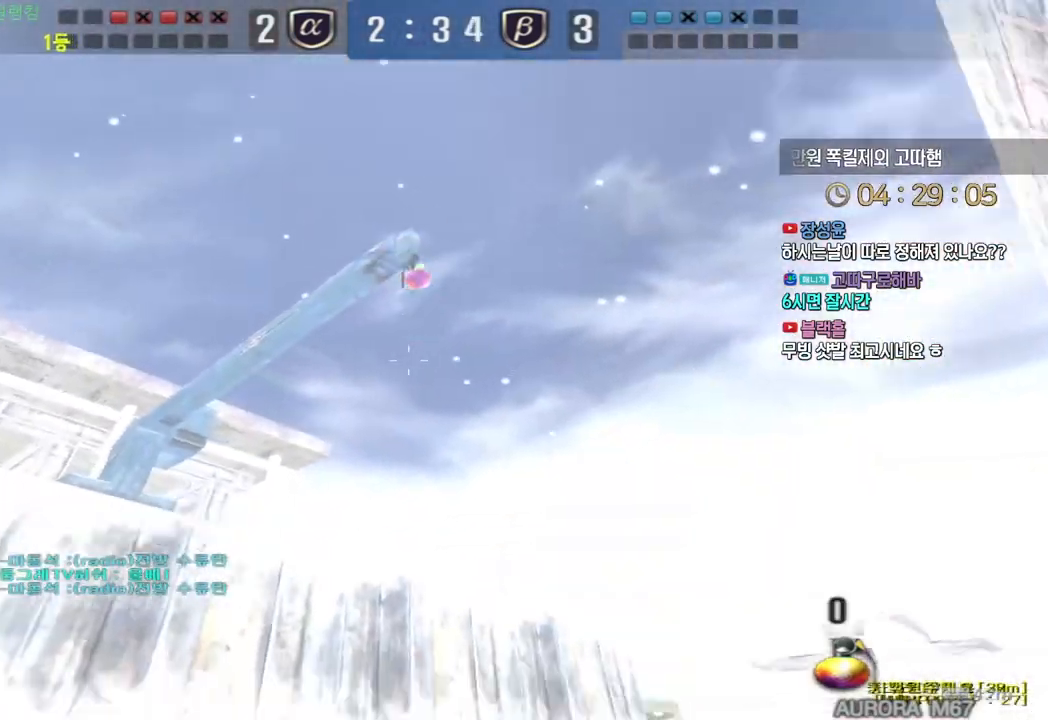
{"keys": ["d", "w"], "events": [[450, "a", "up"], [450, "d", "down"]]}
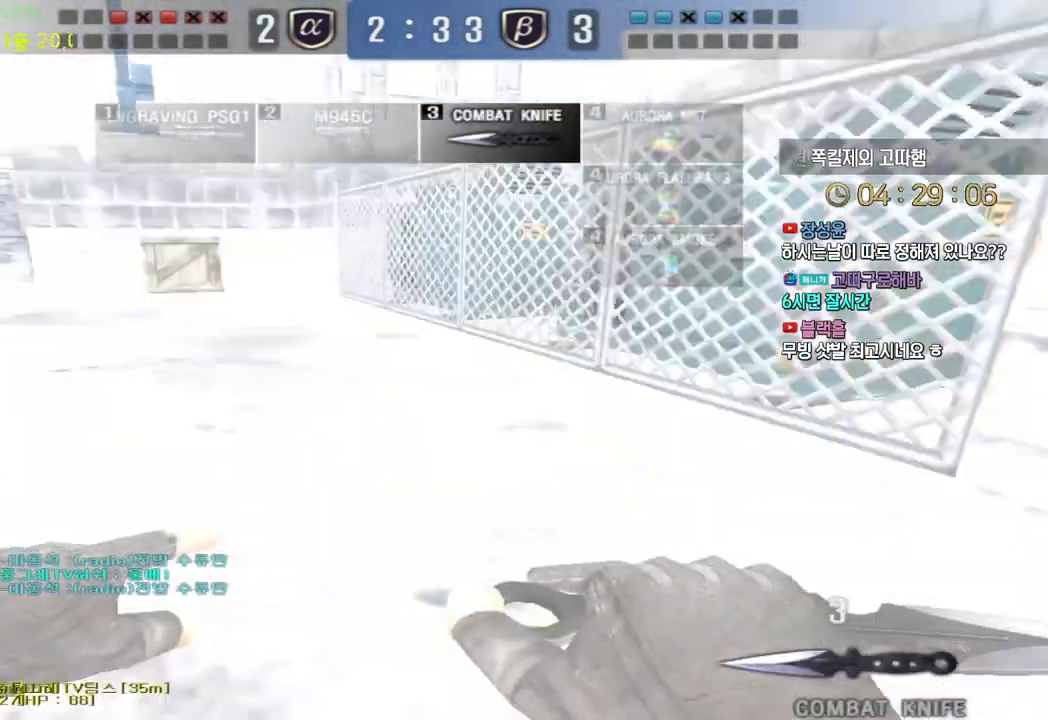
{"keys": ["d", "w"], "events": [[250, "tab", "down"], [283, "tab", "up"]]}
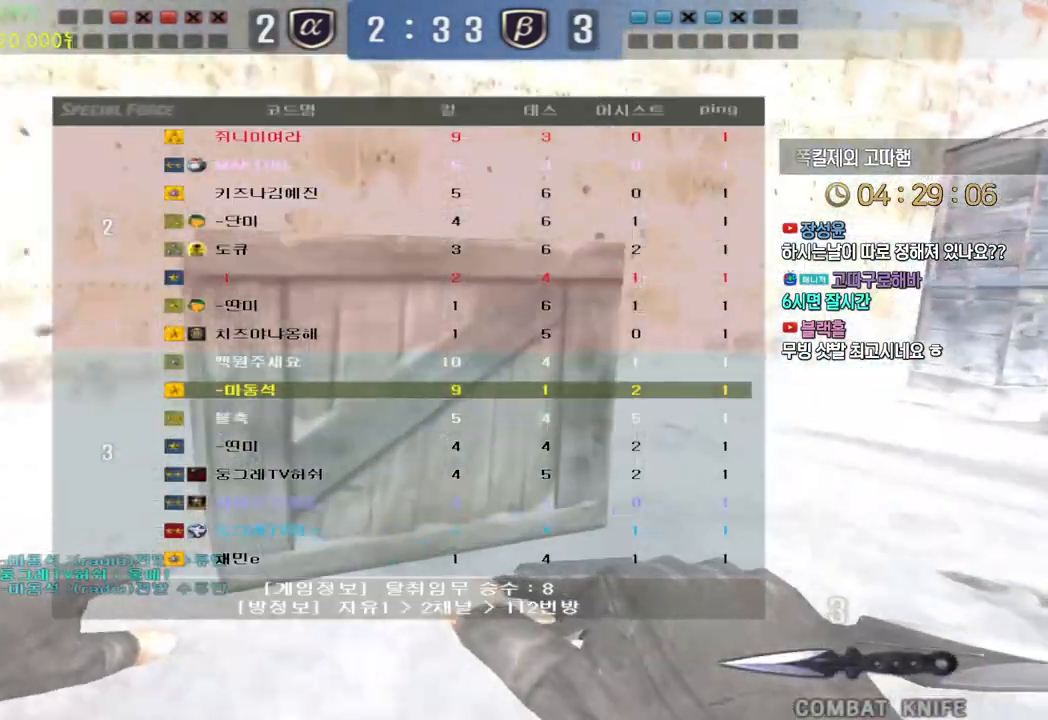
{"keys": ["d", "tab", "w"], "events": [[233, "tab", "down"]]}
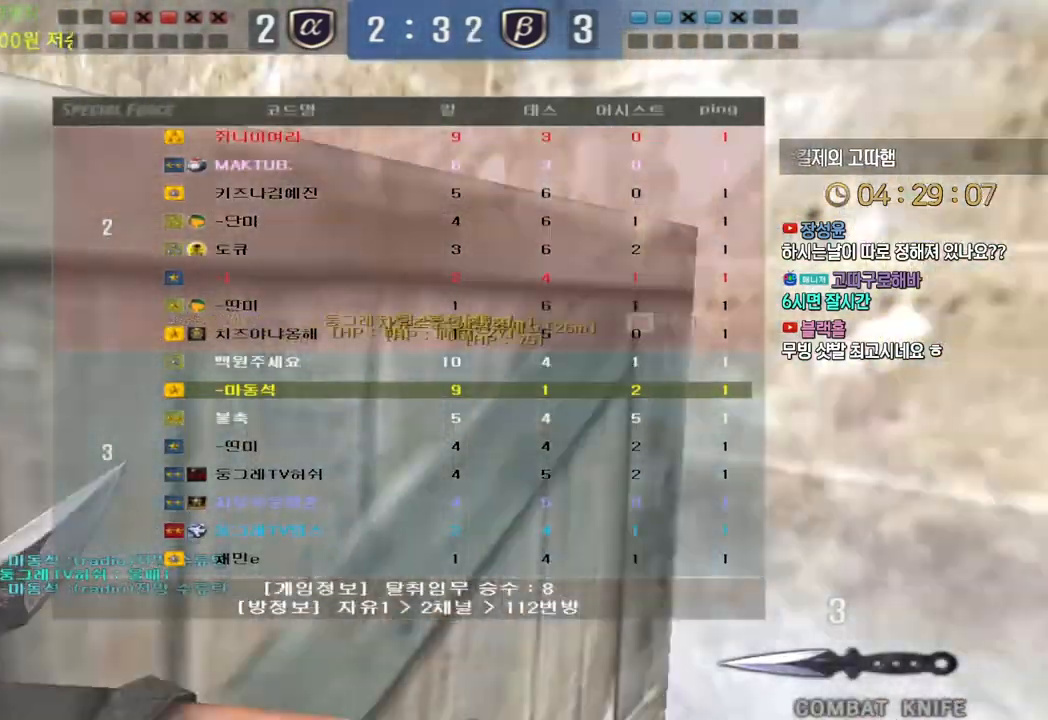
{"keys": ["a", "s"], "events": [[33, "ctrl", "down"], [33, "d", "up"], [33, "tab", "up"], [33, "w", "up"], [283, "space", "down"], [317, "a", "down"], [317, "ctrl", "up"], [317, "s", "down"], [367, "space", "up"]]}
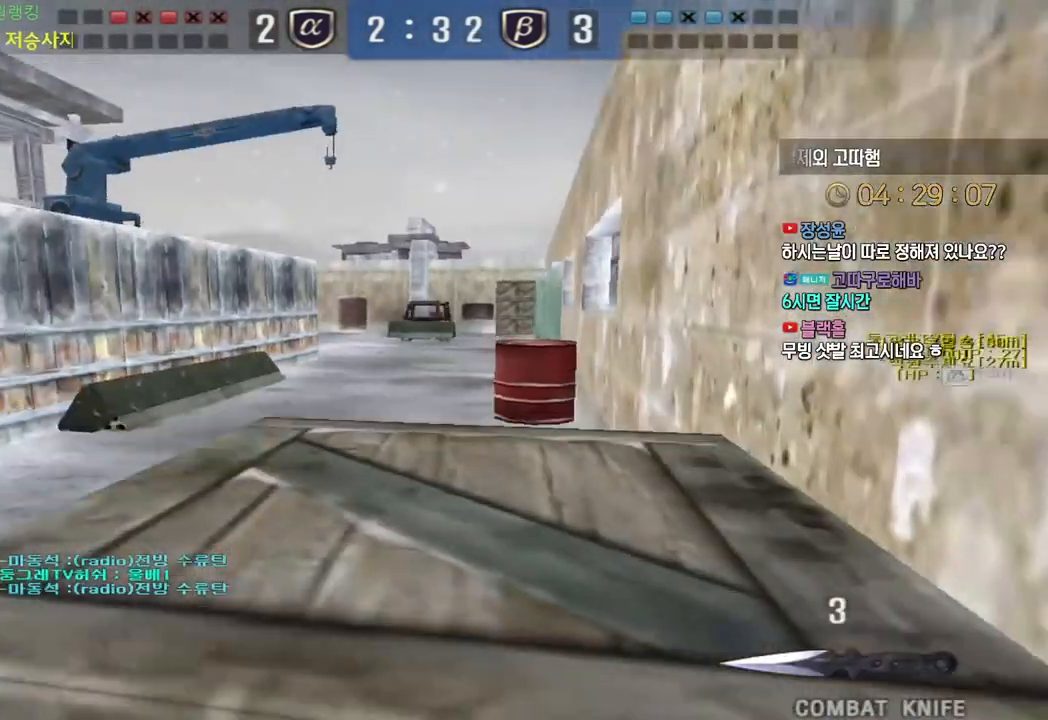
{"keys": ["a", "ctrl", "s"], "events": [[50, "a", "up"], [50, "d", "down"], [83, "s", "up"], [233, "a", "down"], [233, "s", "down"], [283, "d", "up"], [483, "ctrl", "down"]]}
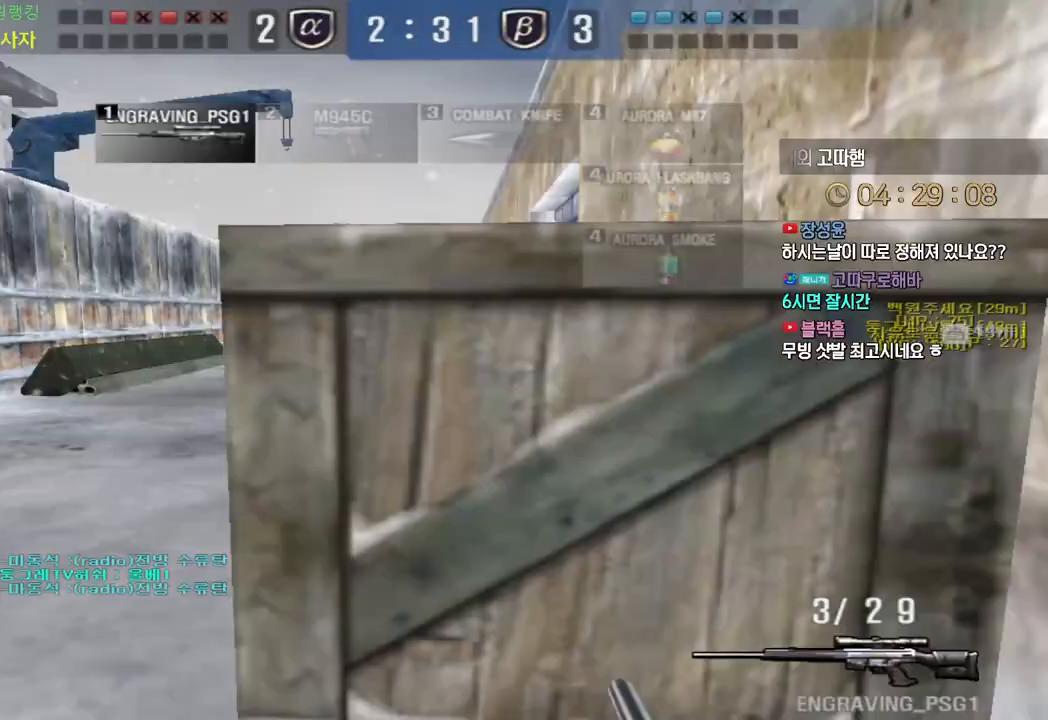
{"keys": ["a", "s"], "events": [[17, "a", "up"], [17, "s", "up"], [17, "space", "down"], [50, "ctrl", "up"], [83, "a", "down"], [83, "s", "down"], [83, "space", "up"]]}
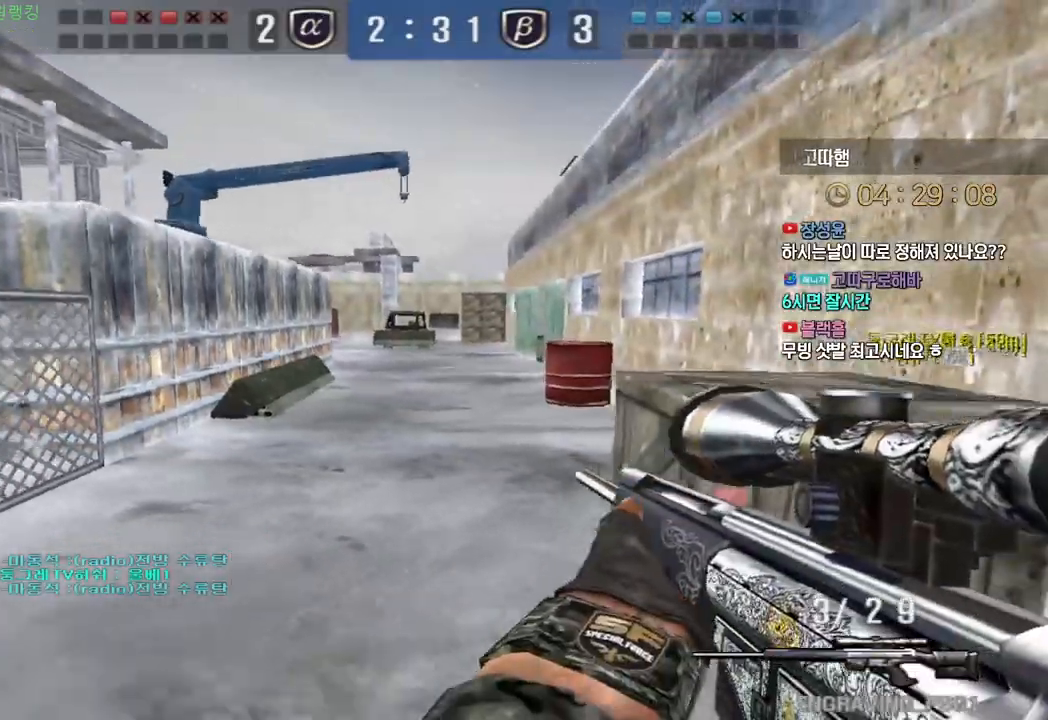
{"keys": ["d", "s"], "events": [[200, "ctrl", "down"], [233, "a", "up"], [250, "ctrl", "up"], [250, "s", "up"], [250, "space", "down"], [300, "space", "up"], [317, "d", "down"], [317, "s", "down"]]}
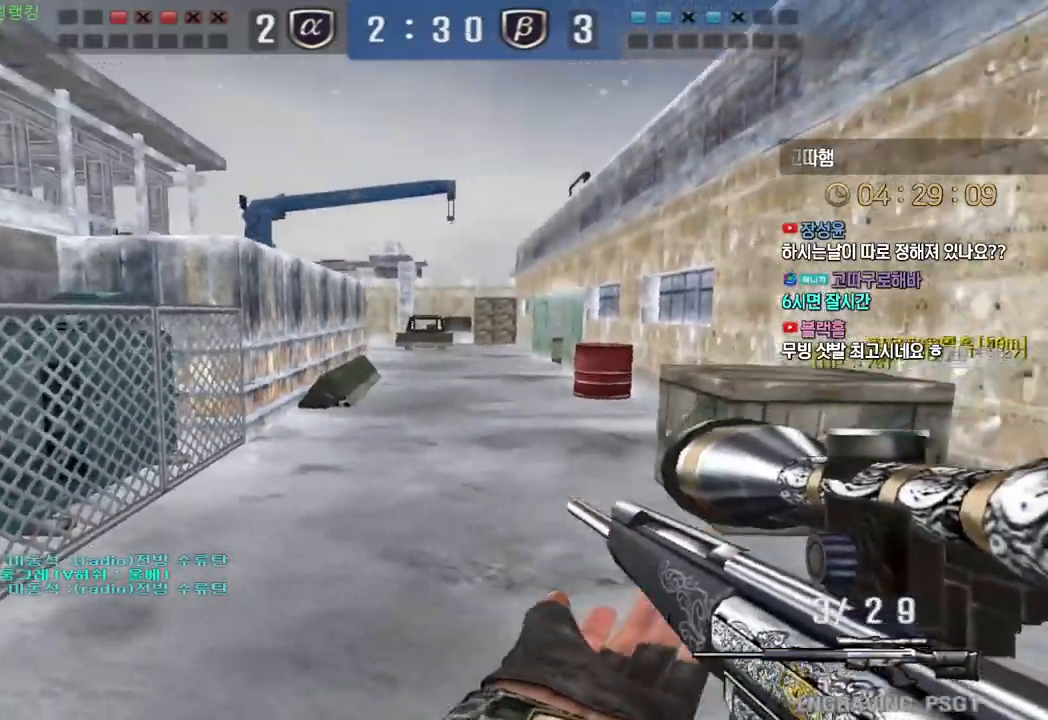
{"keys": ["ctrl", "space"], "events": [[433, "ctrl", "down"], [467, "d", "up"], [467, "s", "up"], [467, "space", "down"]]}
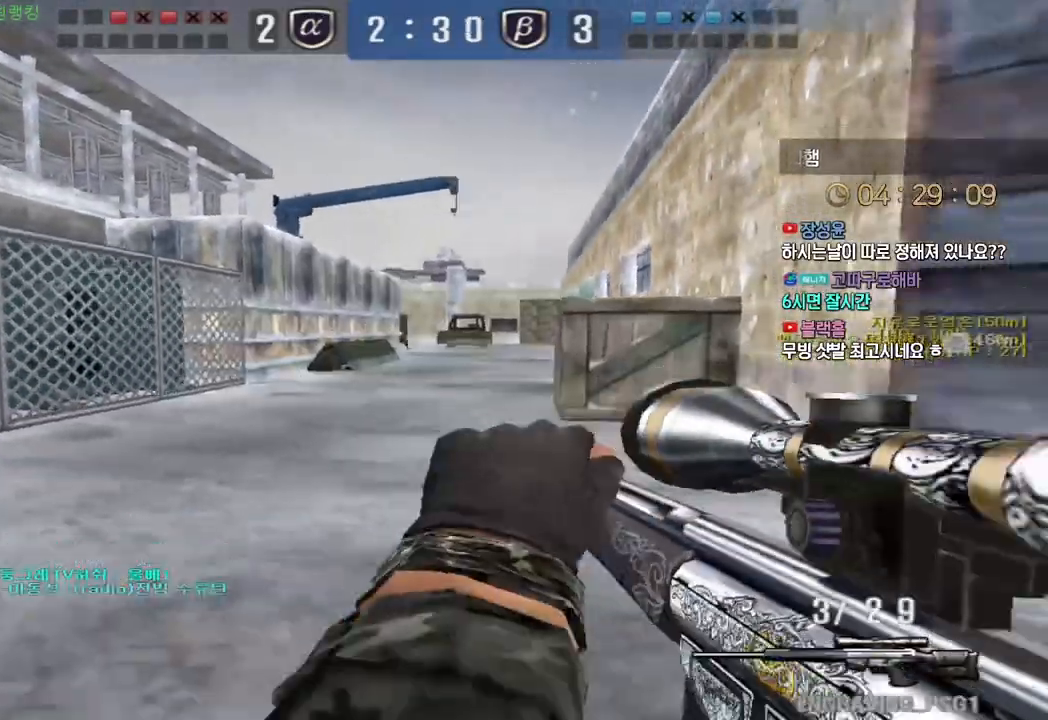
{"keys": ["a", "s"], "events": [[17, "ctrl", "up"], [50, "d", "down"], [50, "s", "down"], [50, "space", "up"], [400, "a", "down"], [400, "d", "up"]]}
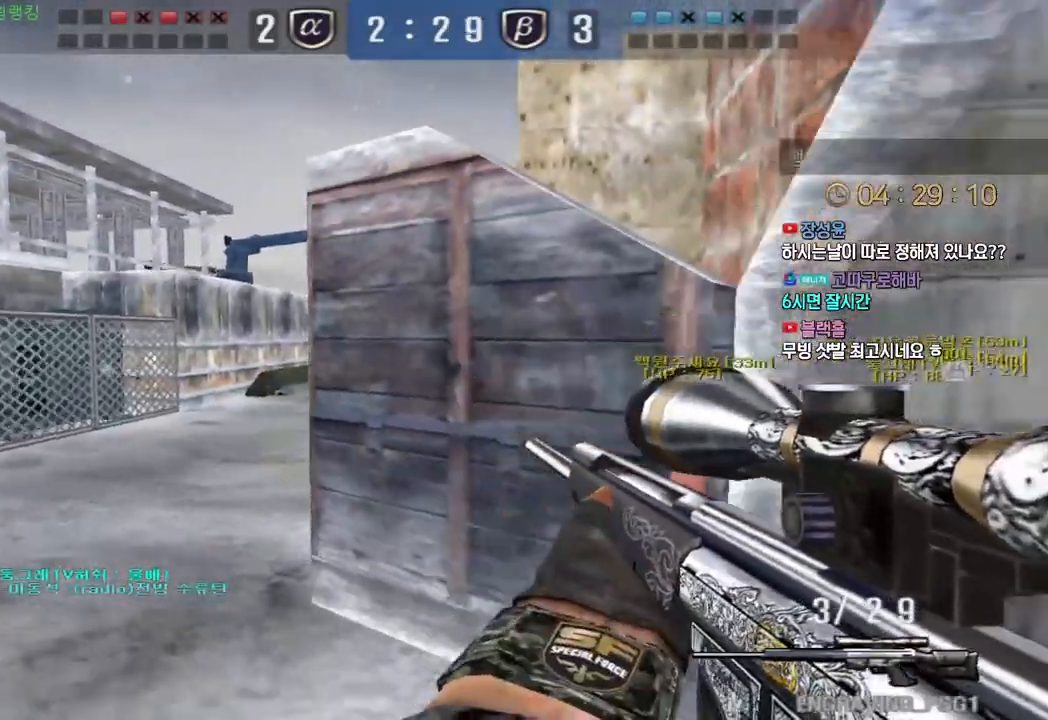
{"keys": ["ctrl"], "events": [[150, "ctrl", "down"], [150, "s", "up"], [183, "a", "up"], [250, "d", "down"], [400, "d", "up"]]}
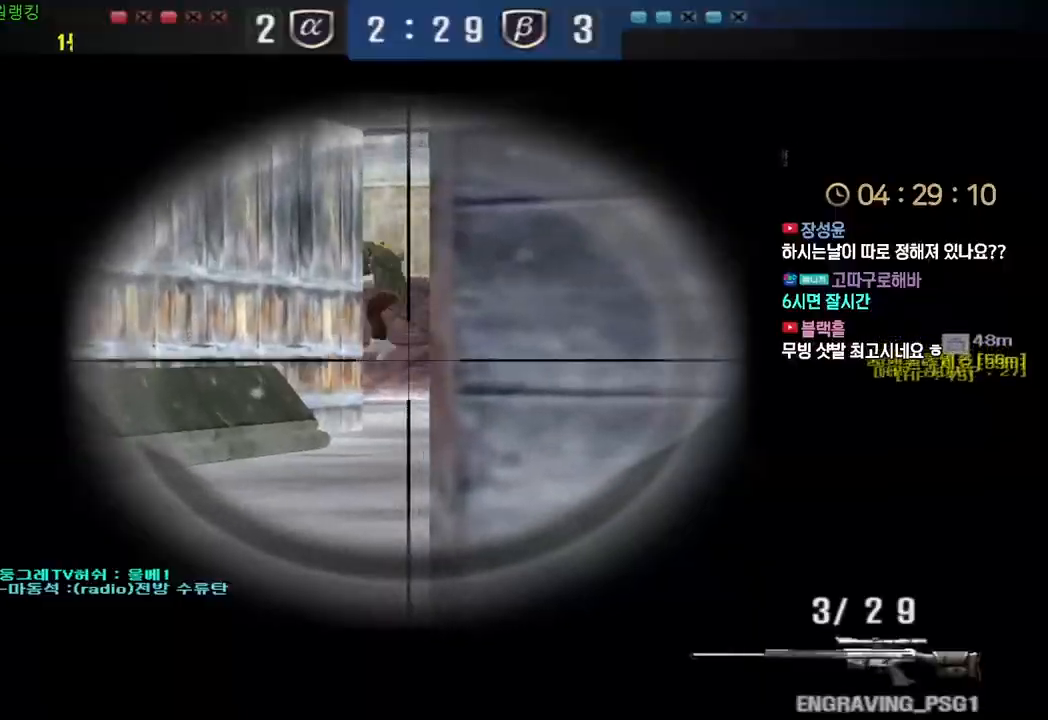
{"keys": ["a", "w"], "events": [[233, "w", "down"], [267, "ctrl", "up"], [267, "d", "down"], [433, "a", "down"], [450, "d", "up"]]}
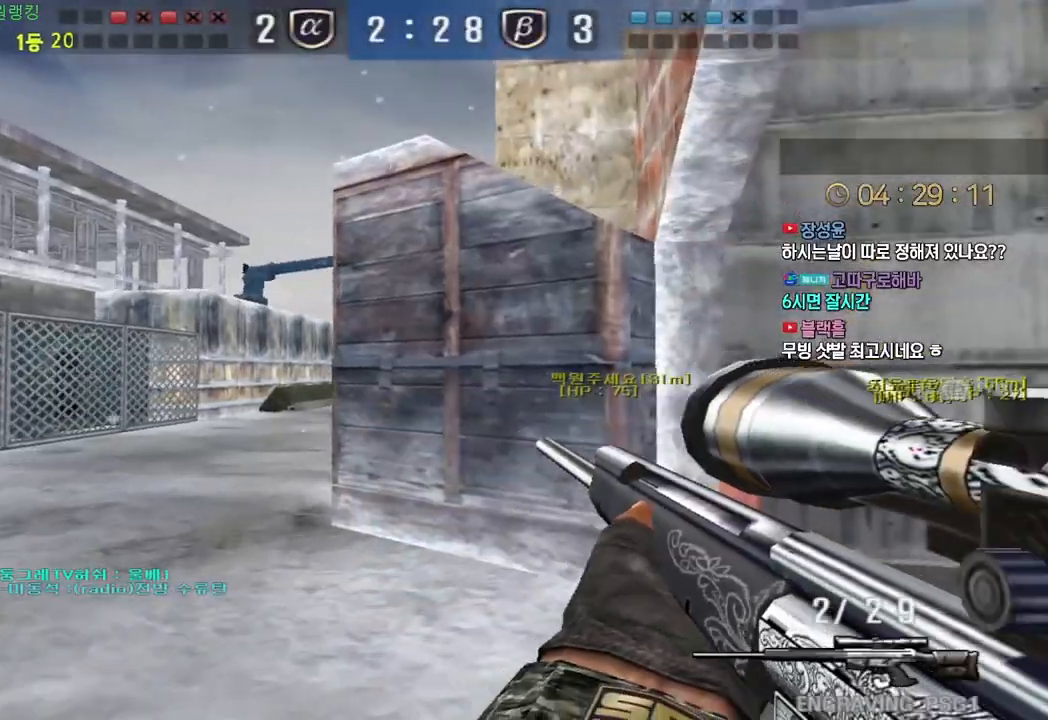
{"keys": ["shift", "w"], "events": [[233, "a", "up"], [233, "shift", "down"], [233, "w", "up"], [317, "shift", "up"], [333, "w", "down"], [350, "a", "down"], [500, "a", "up"], [500, "shift", "down"]]}
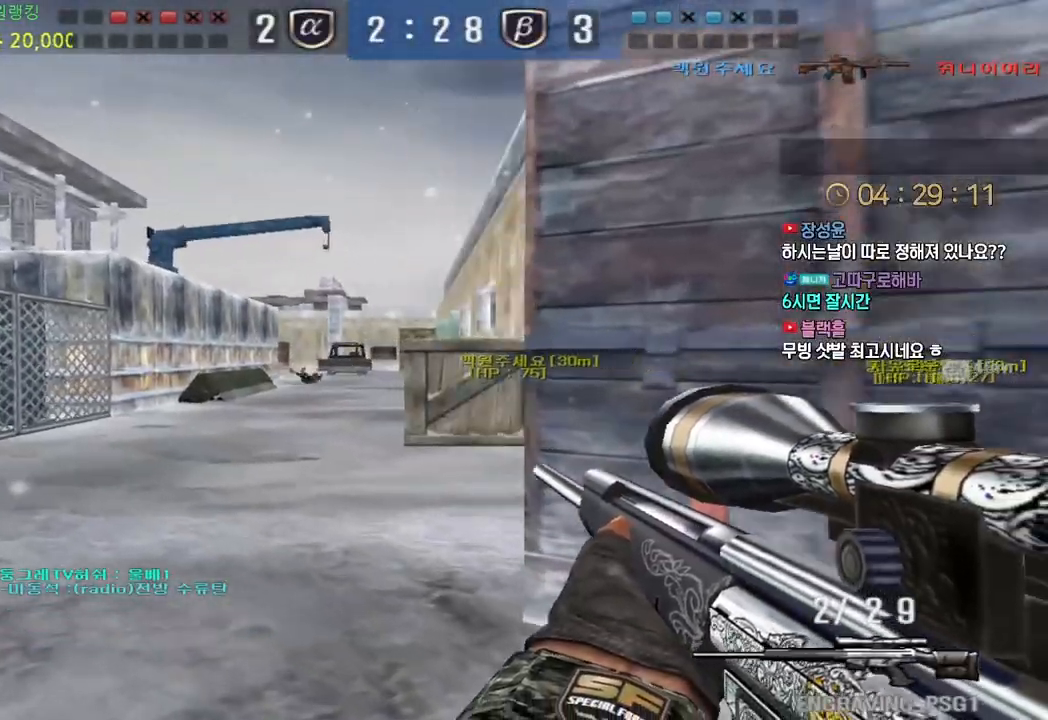
{"keys": ["d", "s"], "events": [[17, "w", "up"], [67, "shift", "up"], [83, "w", "down"], [100, "a", "down"], [200, "shift", "down"], [233, "a", "up"], [233, "w", "up"], [383, "space", "down"], [417, "s", "down"], [417, "shift", "up"], [433, "d", "down"], [467, "space", "up"]]}
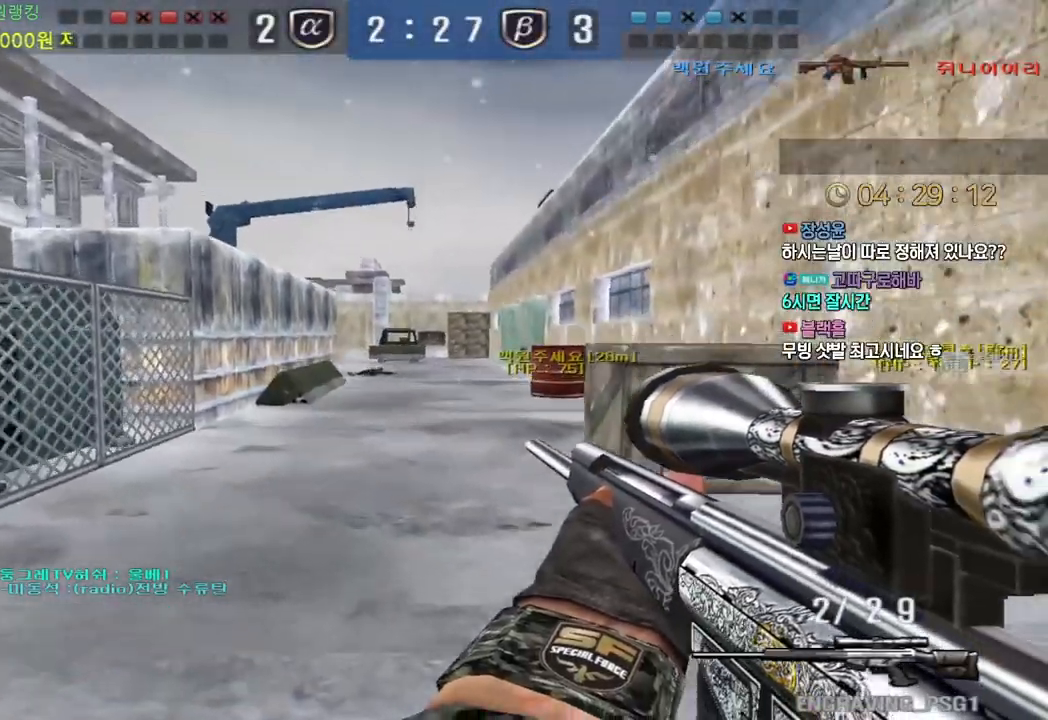
{"keys": ["d", "w"], "events": [[83, "s", "up"], [167, "a", "down"], [167, "w", "down"], [200, "d", "up"], [400, "a", "up"], [400, "d", "down"]]}
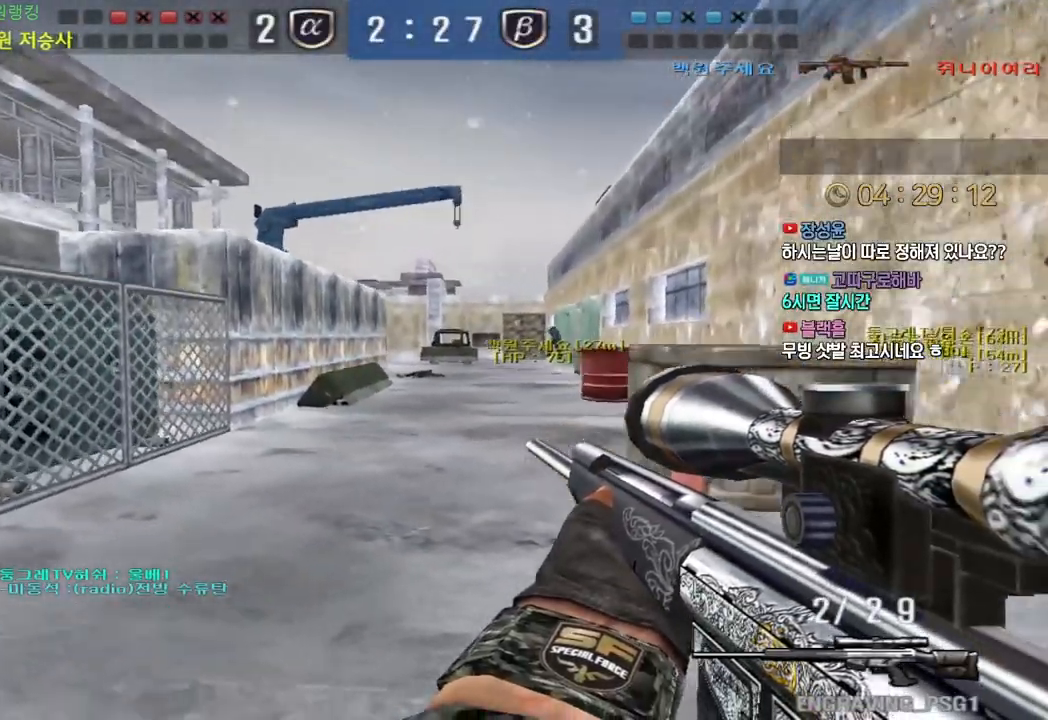
{"keys": ["d", "w"], "events": [[83, "shift", "down"], [117, "d", "up"], [117, "space", "down"], [117, "w", "up"], [150, "shift", "up"], [183, "d", "down"], [200, "w", "down"], [217, "space", "up"], [300, "tab", "down"], [500, "tab", "up"]]}
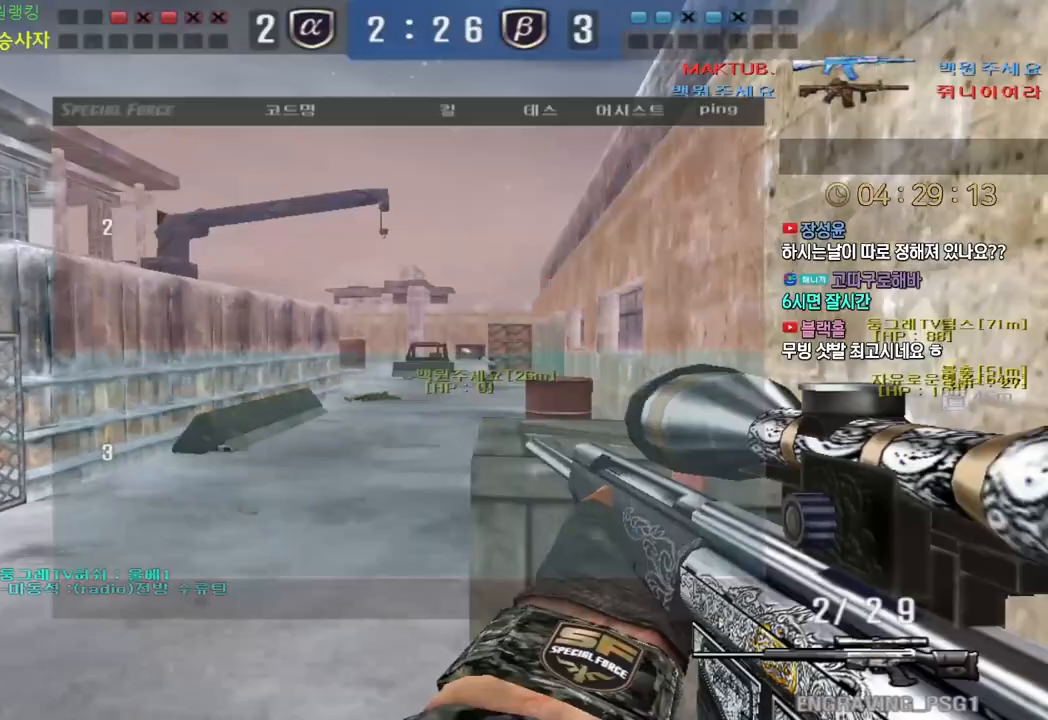
{"keys": ["a", "w"], "events": [[83, "d", "up"], [150, "a", "down"], [317, "shift", "down"], [350, "a", "up"], [350, "w", "up"], [367, "shift", "up"], [367, "space", "down"], [400, "a", "down"], [417, "w", "down"], [433, "space", "up"]]}
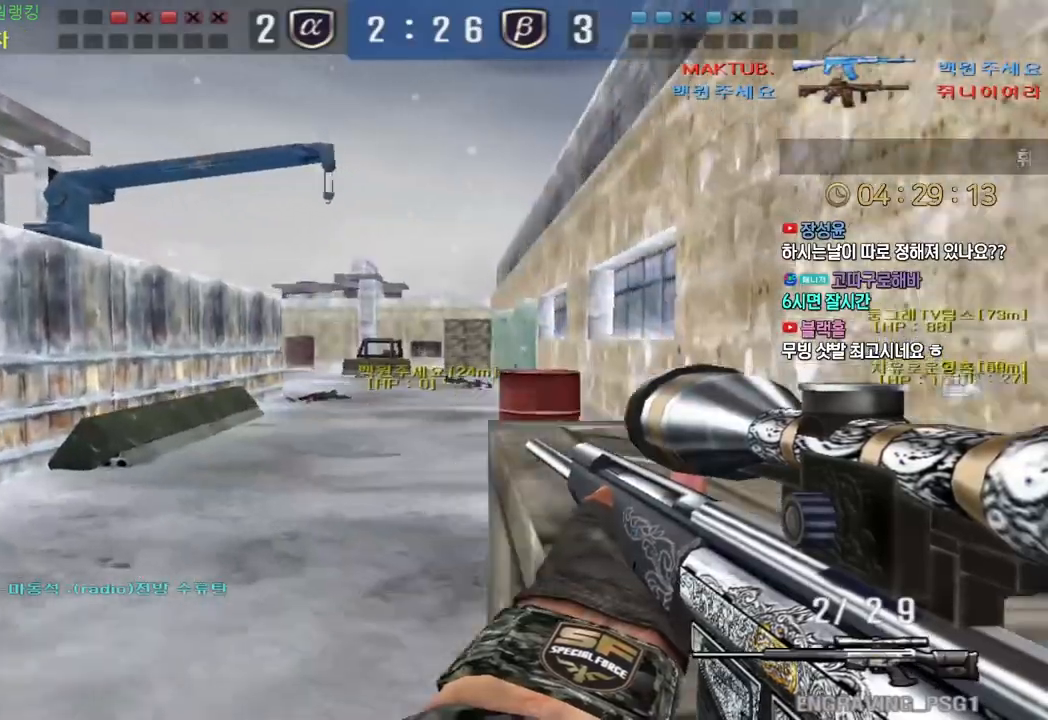
{"keys": ["d", "s", "shift"], "events": [[50, "w", "up"], [117, "a", "up"], [133, "d", "down"], [133, "s", "down"], [433, "shift", "down"]]}
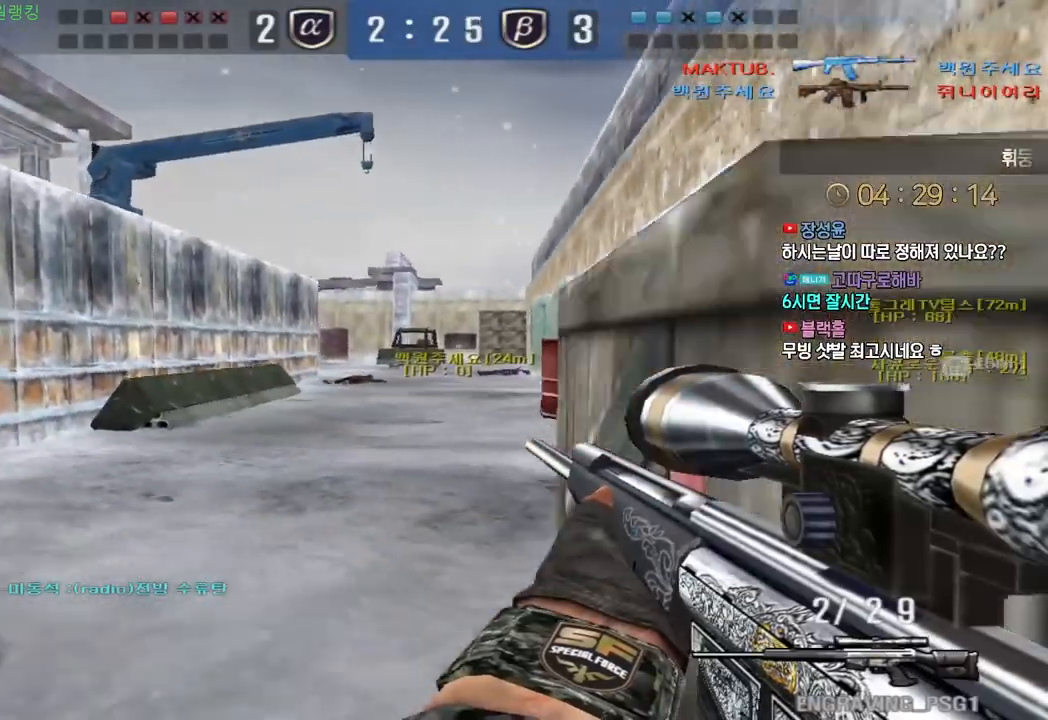
{"keys": ["shift"], "events": [[200, "d", "up"], [217, "a", "down"], [367, "s", "up"], [383, "a", "up"]]}
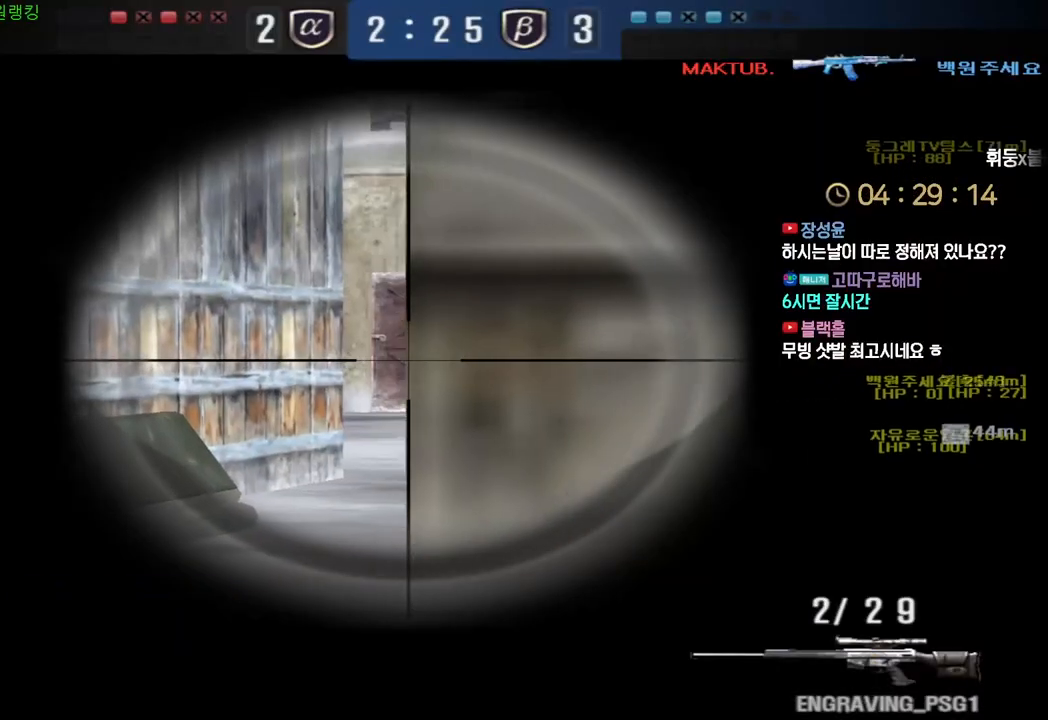
{"keys": ["shift"], "events": [[250, "d", "down"], [333, "d", "up"]]}
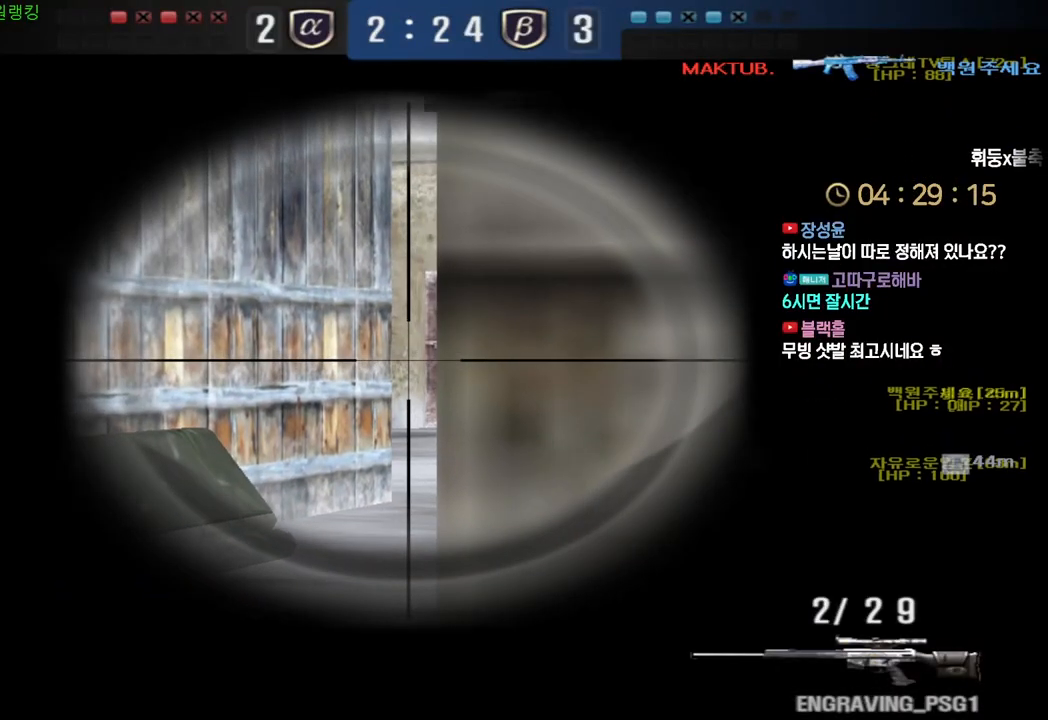
{"keys": ["shift"], "events": [[250, "d", "down"], [283, "d", "up"]]}
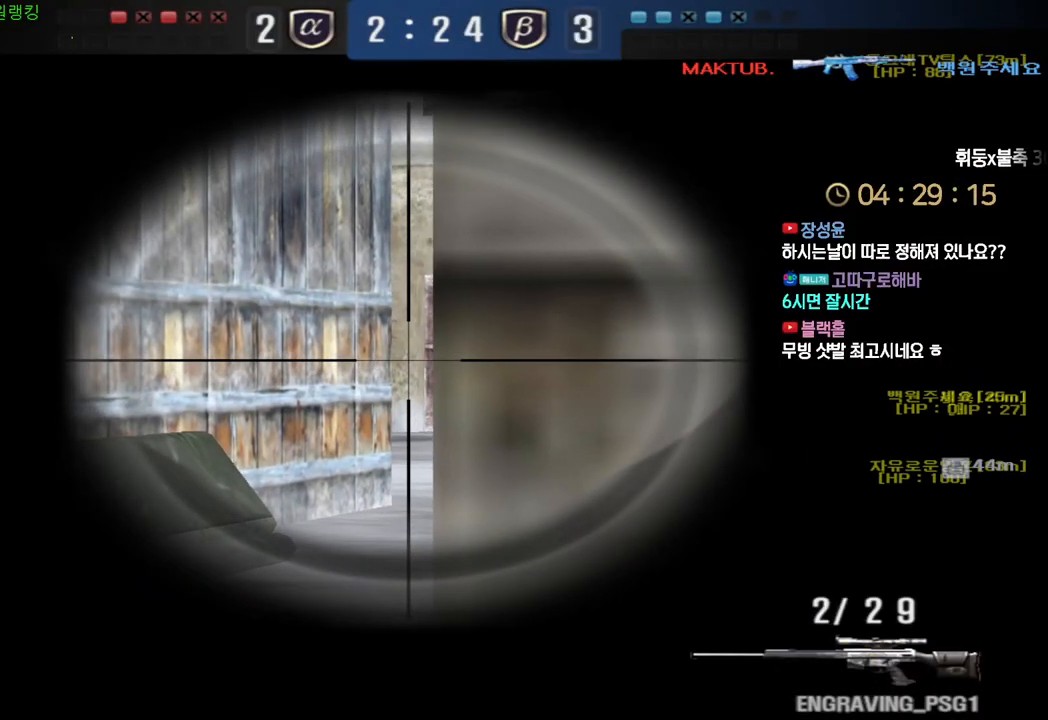
{"keys": ["shift"], "events": []}
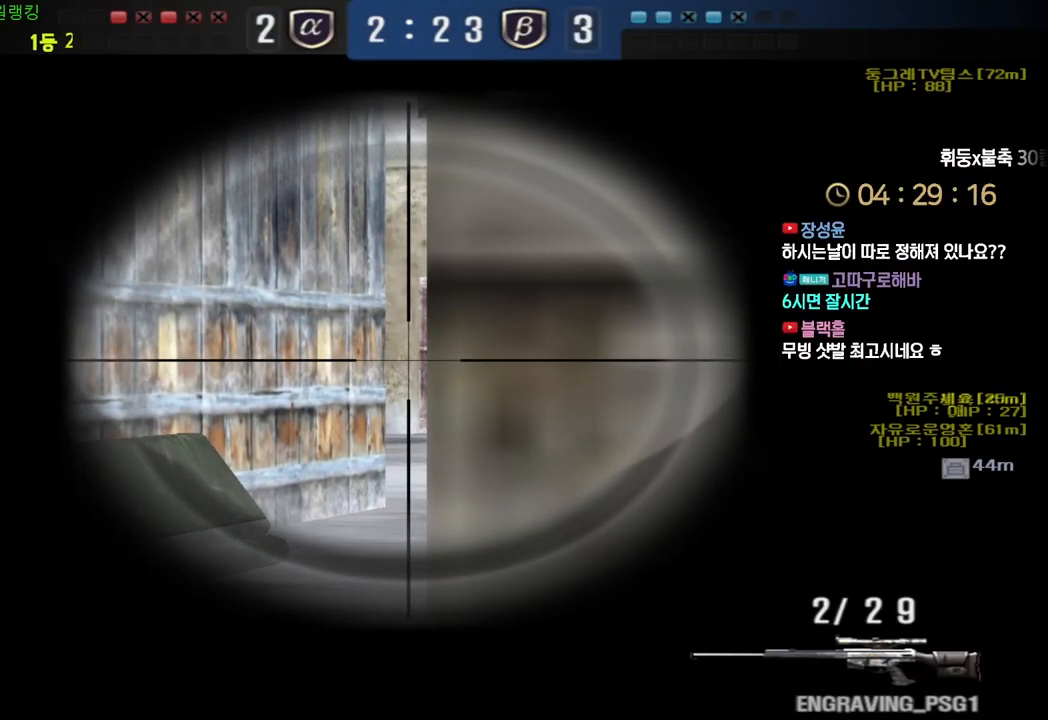
{"keys": ["shift"], "events": []}
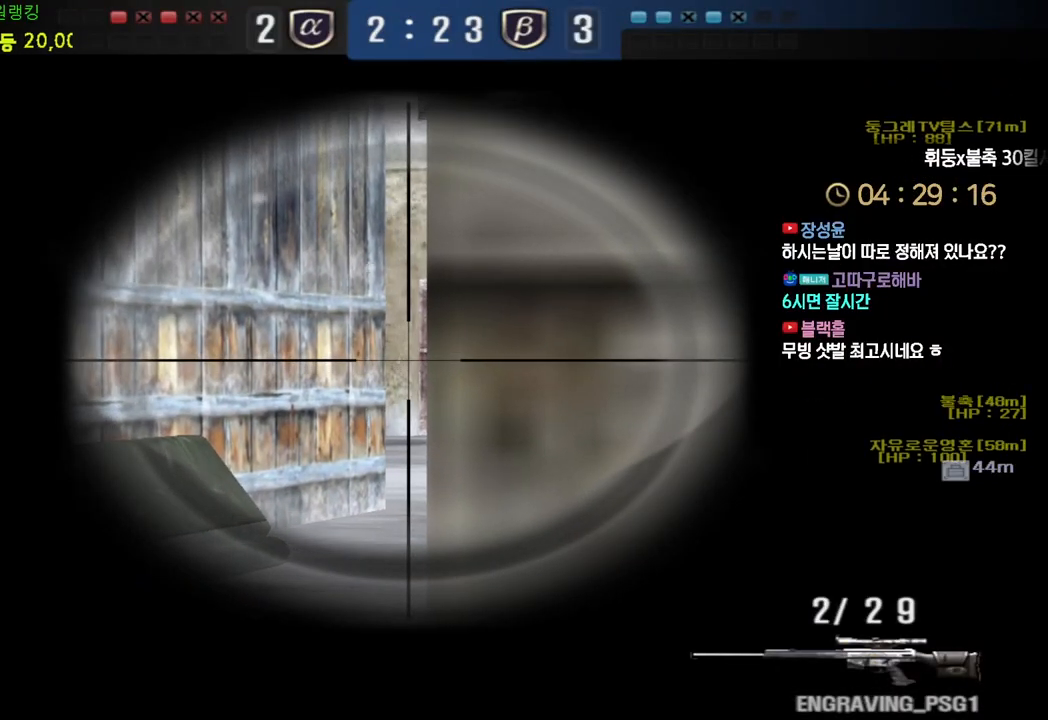
{"keys": ["shift"], "events": []}
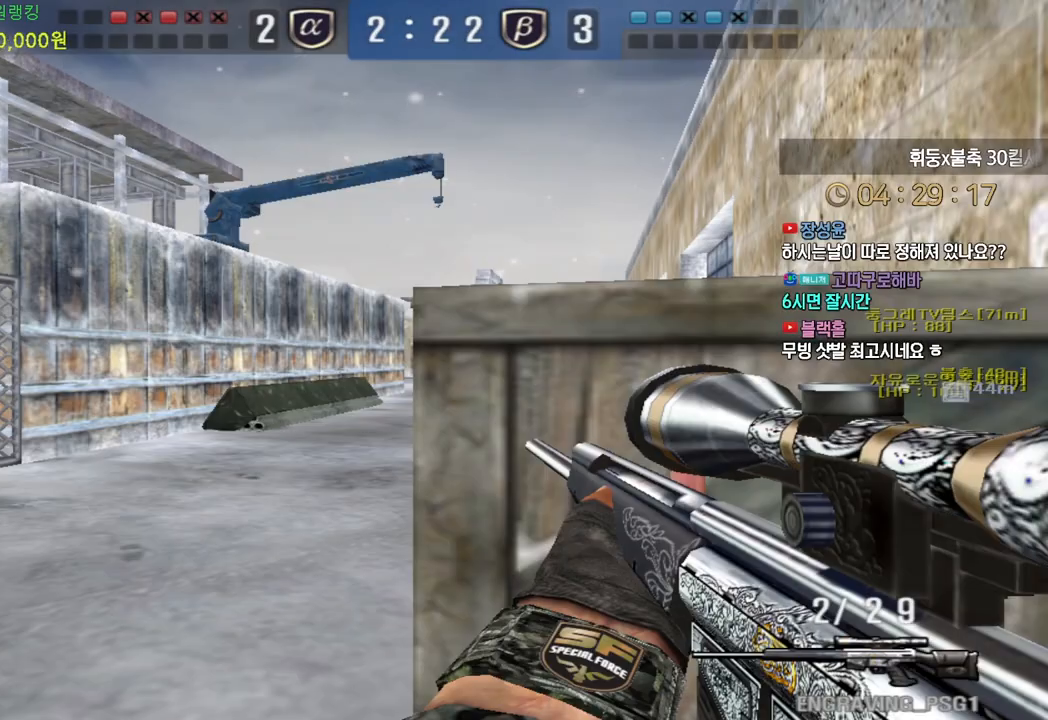
{"keys": ["d", "shift", "w"], "events": [[350, "w", "down"], [367, "d", "down"]]}
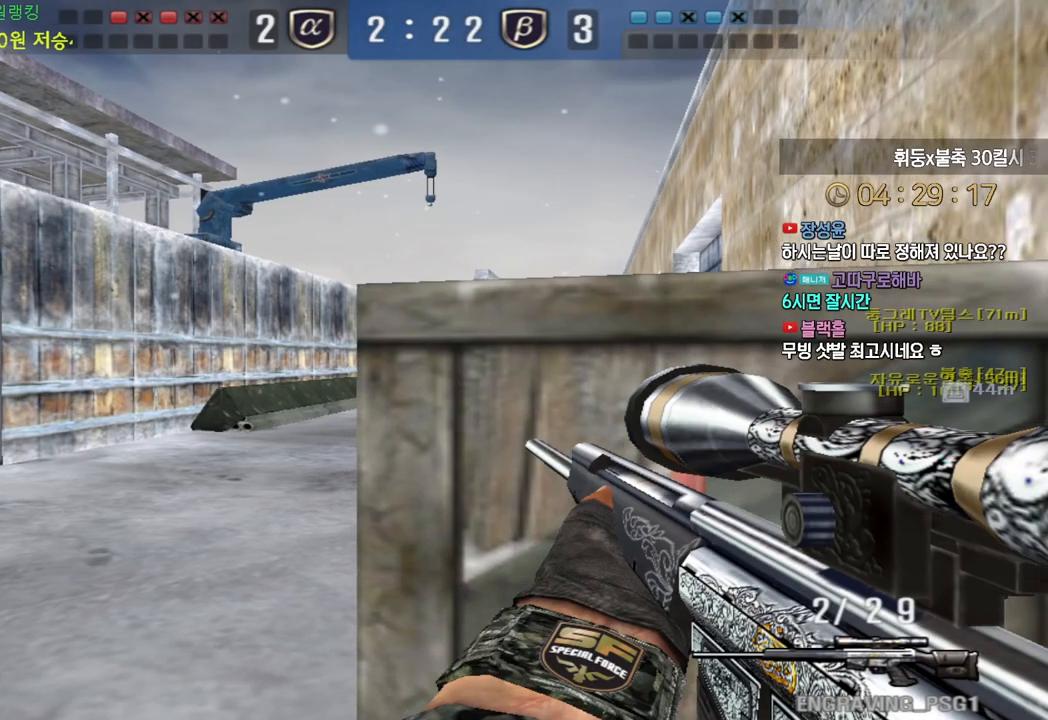
{"keys": ["a", "s", "shift"], "events": [[133, "d", "up"], [133, "w", "up"], [317, "a", "down"], [317, "s", "down"]]}
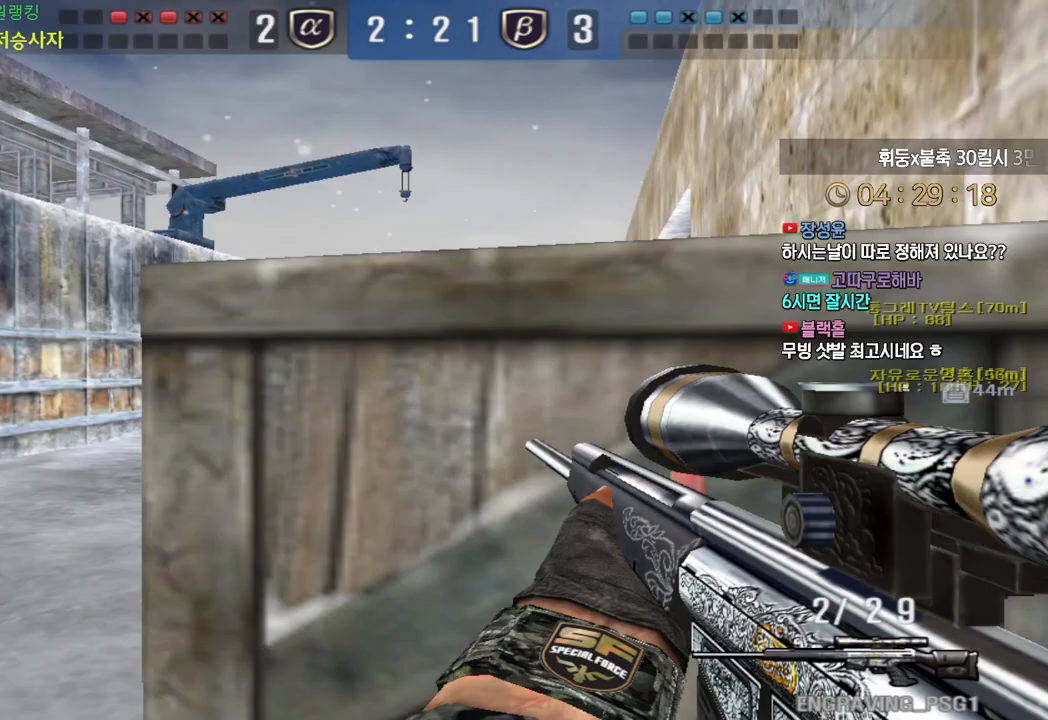
{"keys": ["shift"], "events": [[150, "s", "up"], [167, "a", "up"], [333, "d", "down"], [400, "d", "up"]]}
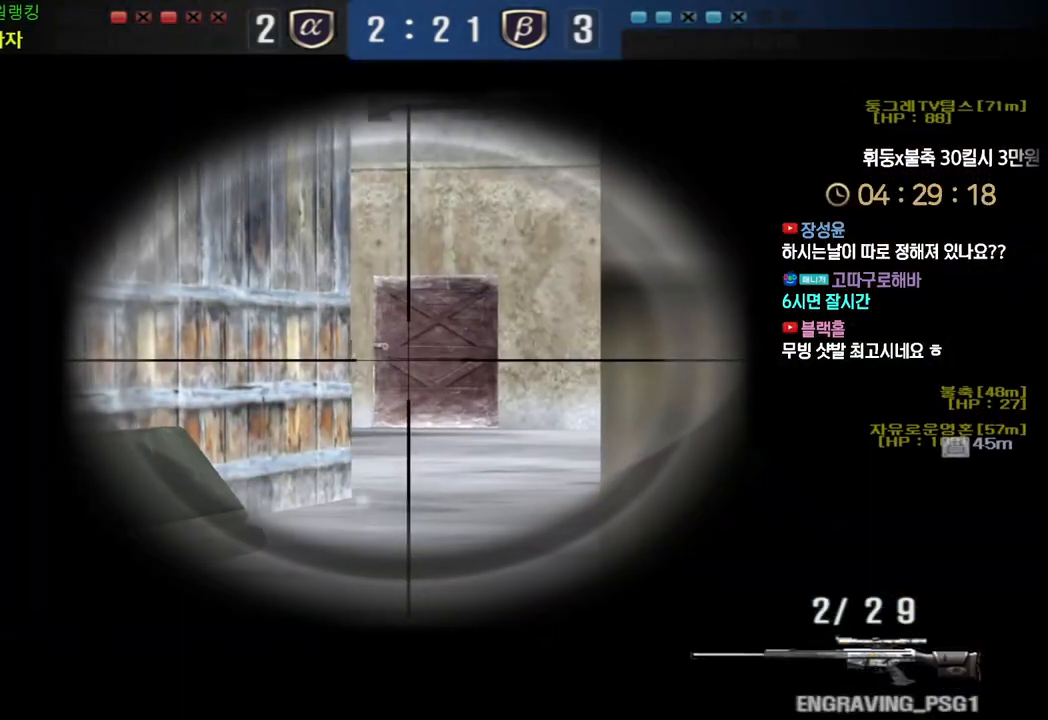
{"keys": ["d", "shift", "w"], "events": [[50, "d", "down"], [117, "d", "up"], [450, "d", "down"], [450, "w", "down"]]}
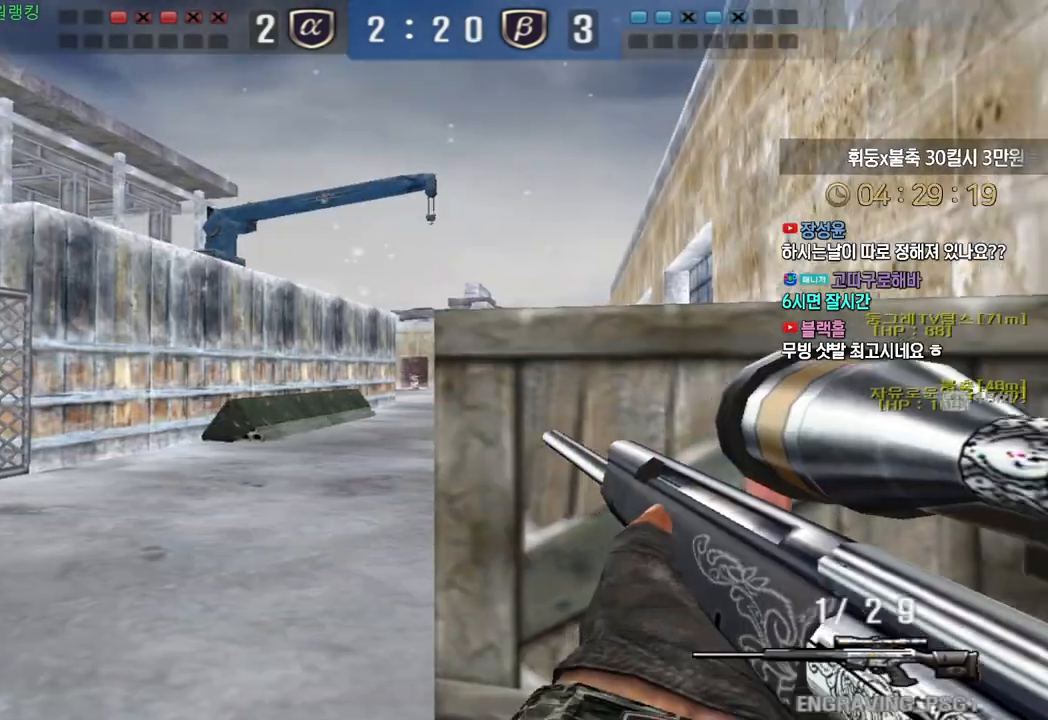
{"keys": ["r", "shift"], "events": [[367, "d", "up"], [400, "w", "up"], [500, "r", "down"]]}
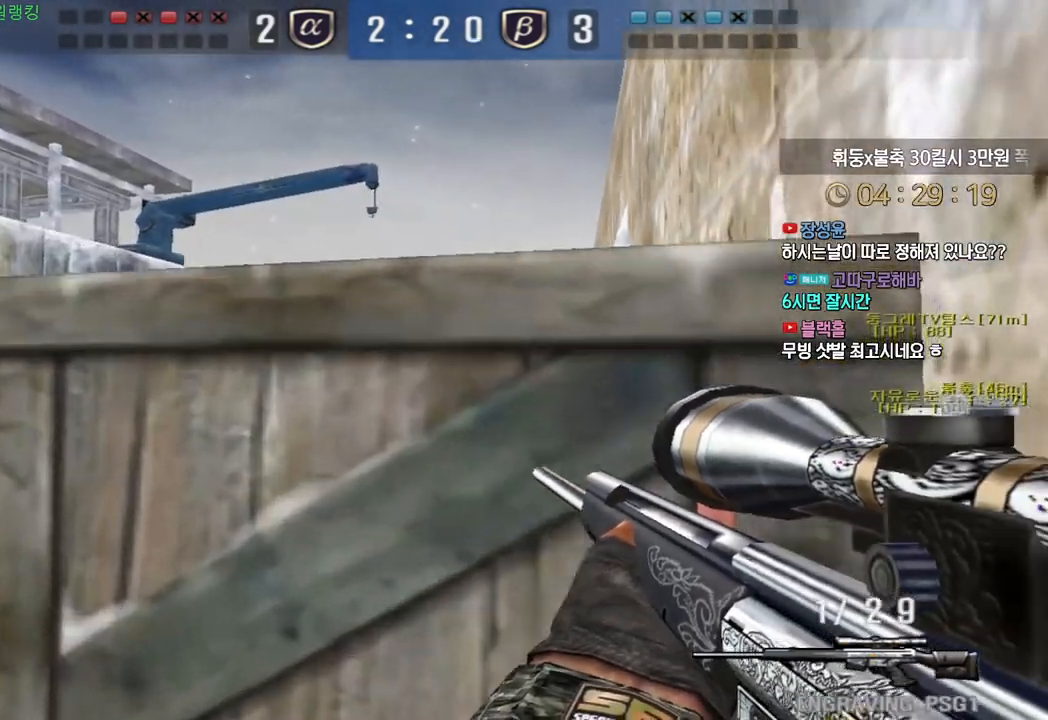
{"keys": ["d", "shift"], "events": [[67, "r", "up"], [483, "d", "down"]]}